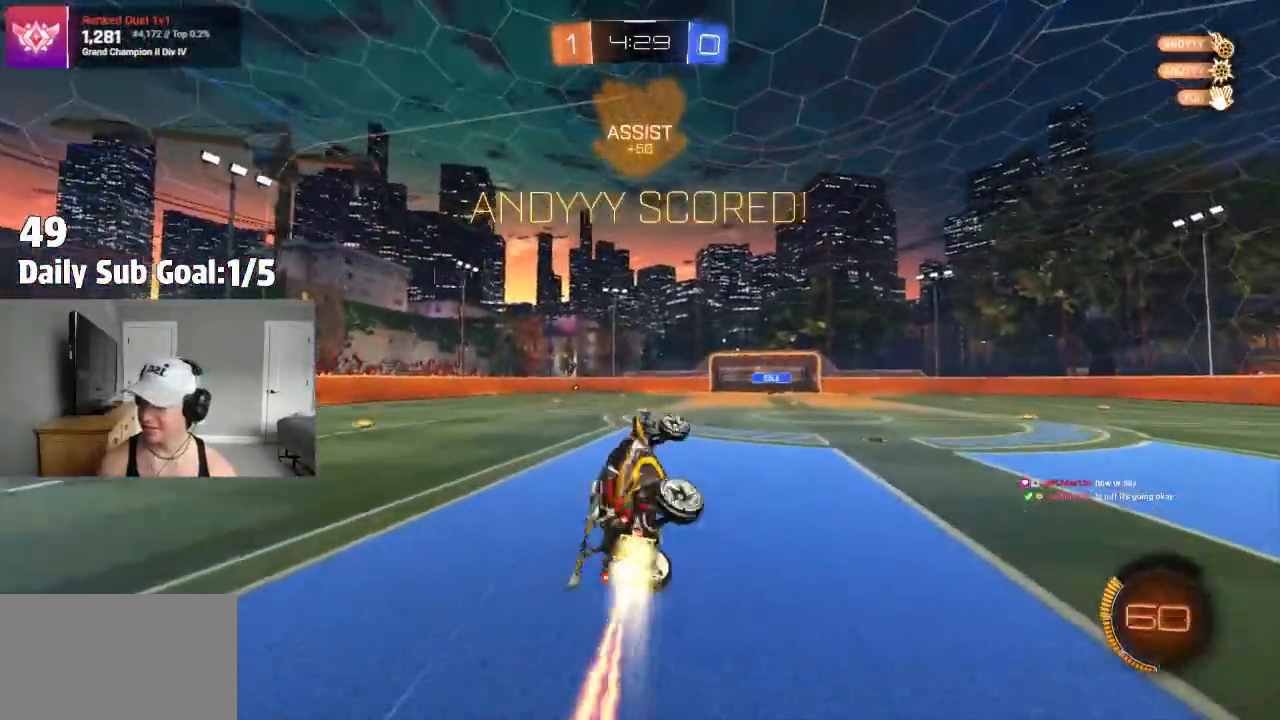
Gameplay with a controller (PlayStation layout); each line is a JSON object with the inputs held at the frame after it. "events" lists button and stick changes between this image and that frame as [ms after this image, input, new state], when the widget could be followed in between.
{"buttons": [], "left_stick": "center", "right_stick": "center", "events": [[83, "R1", "up"], [167, "R2", "down"], [167, "SQUARE", "up"], [200, "left_stick", "center"], [283, "R1", "down"], [283, "R2", "up"], [383, "R1", "up"]]}
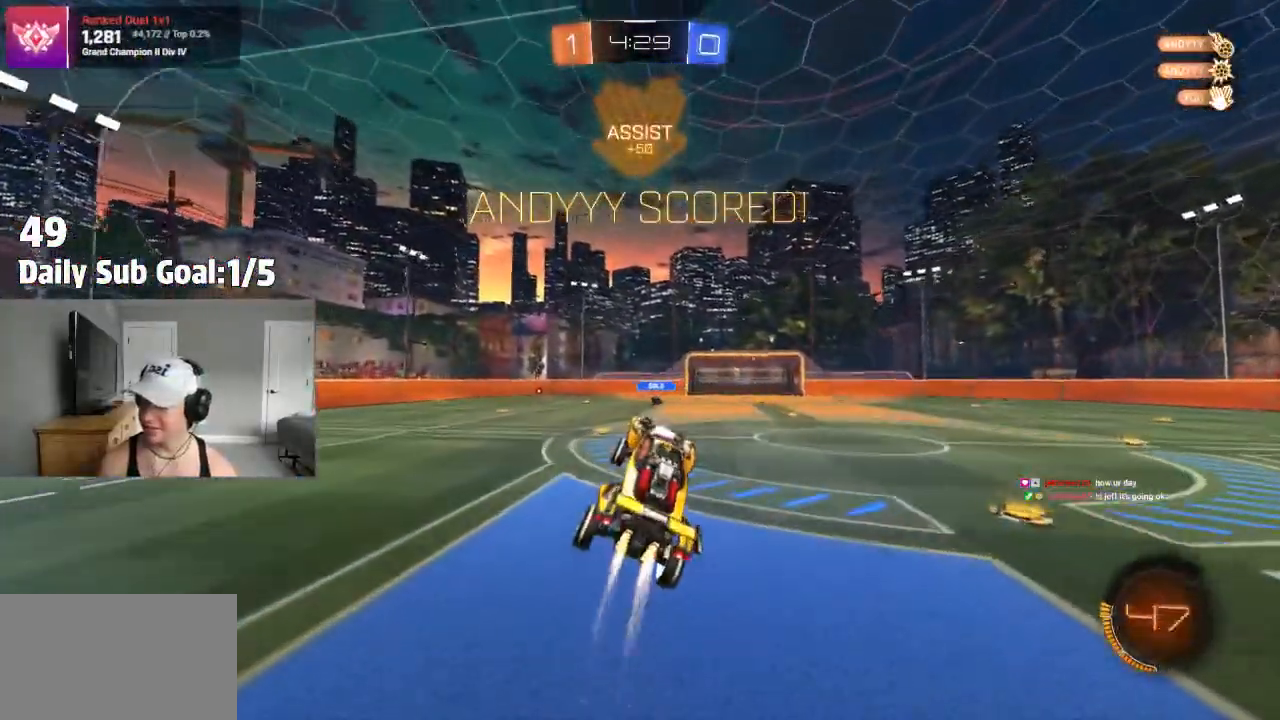
{"buttons": ["L1"], "left_stick": "left", "right_stick": "center", "events": [[50, "R2", "down"], [217, "left_stick", "left"], [250, "L1", "down"], [500, "R2", "up"]]}
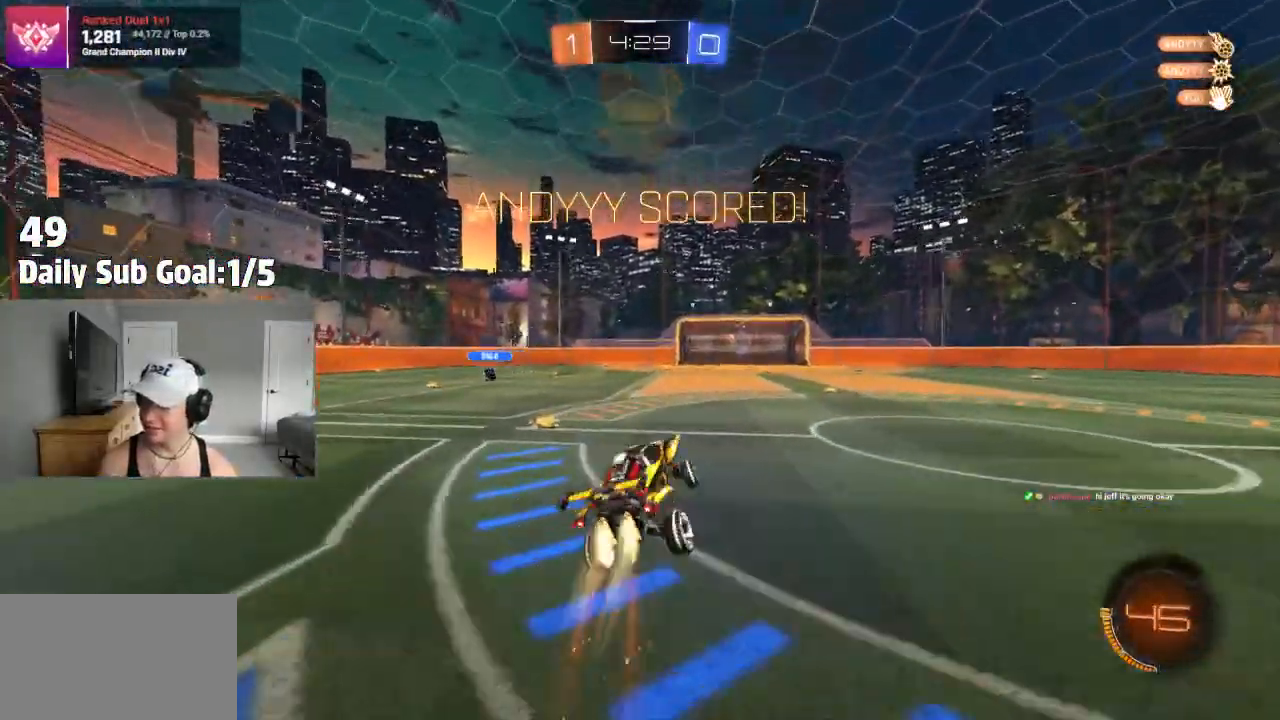
{"buttons": ["CROSS", "L1"], "left_stick": "right", "right_stick": "center", "events": [[133, "left_stick", "right"], [217, "CROSS", "down"], [283, "CROSS", "up"], [367, "CROSS", "down"], [433, "CROSS", "up"], [500, "CROSS", "down"]]}
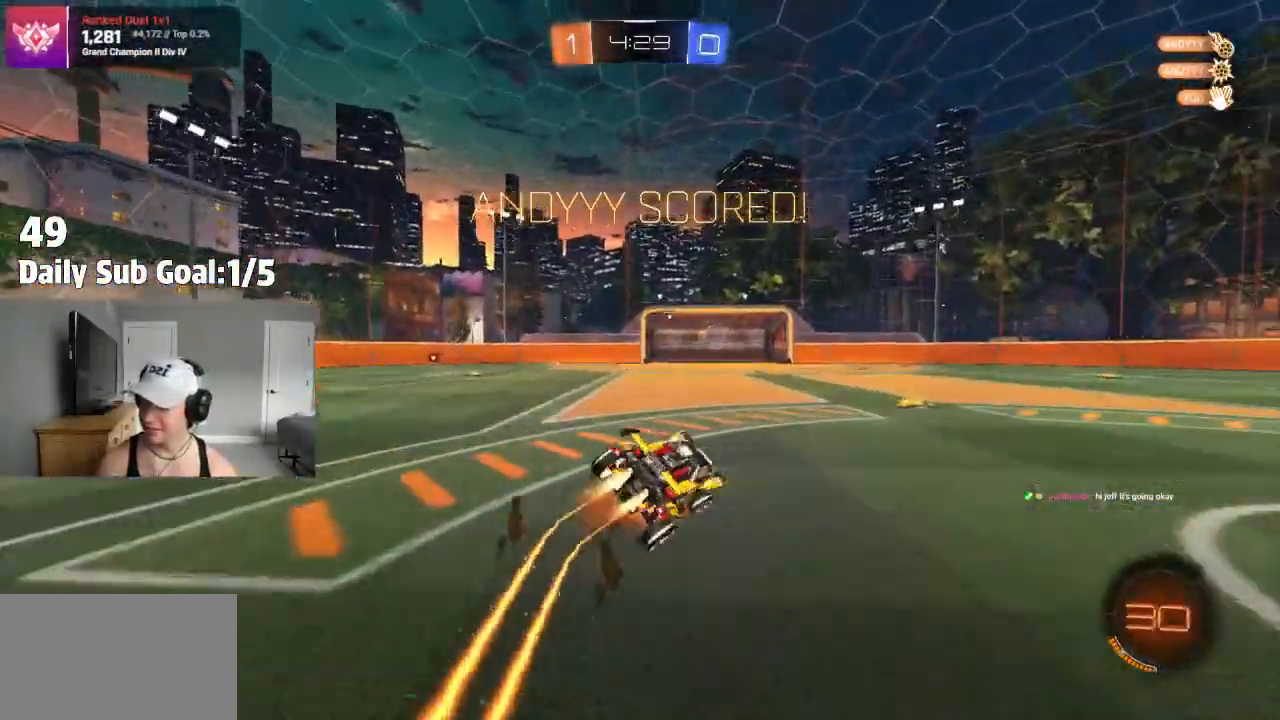
{"buttons": ["R2"], "left_stick": "down-right", "right_stick": "center", "events": [[100, "CROSS", "up"], [150, "CROSS", "down"], [167, "left_stick", "up-right"], [267, "CROSS", "up"], [333, "TRIANGLE", "down"], [400, "L1", "up"], [433, "left_stick", "down-right"], [450, "R2", "down"], [467, "TRIANGLE", "up"]]}
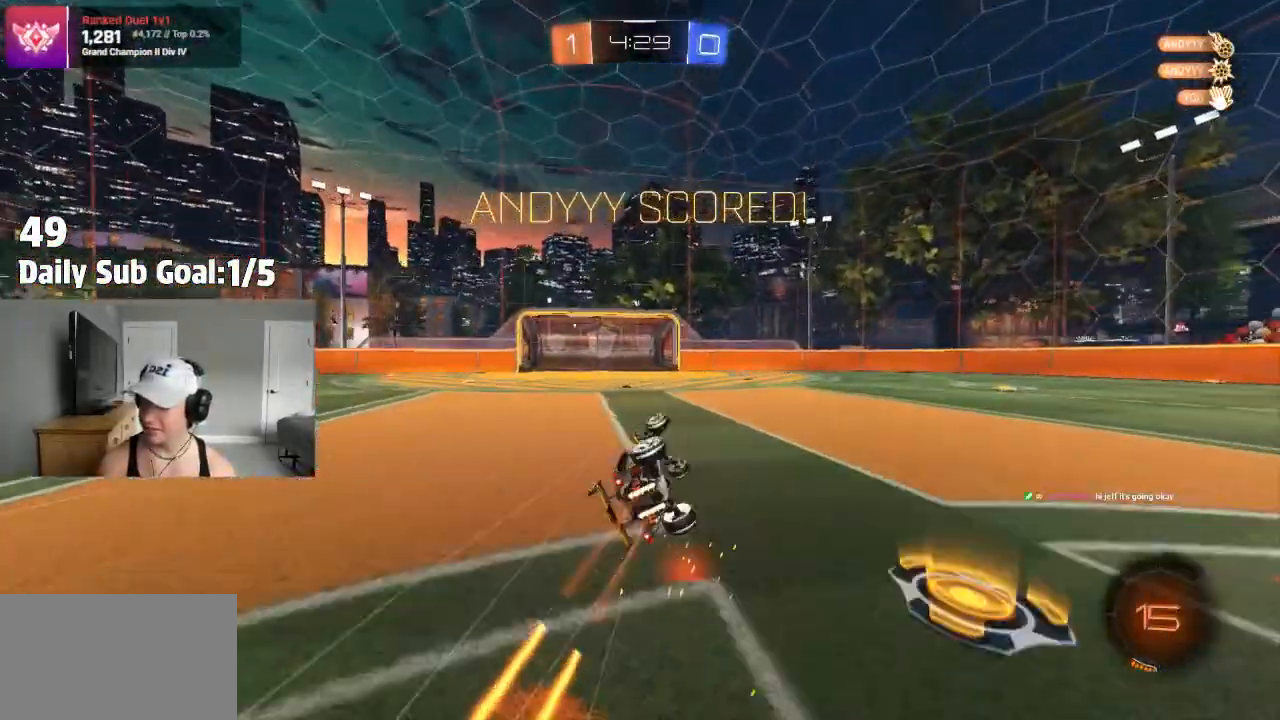
{"buttons": [], "left_stick": "center", "right_stick": "center"}
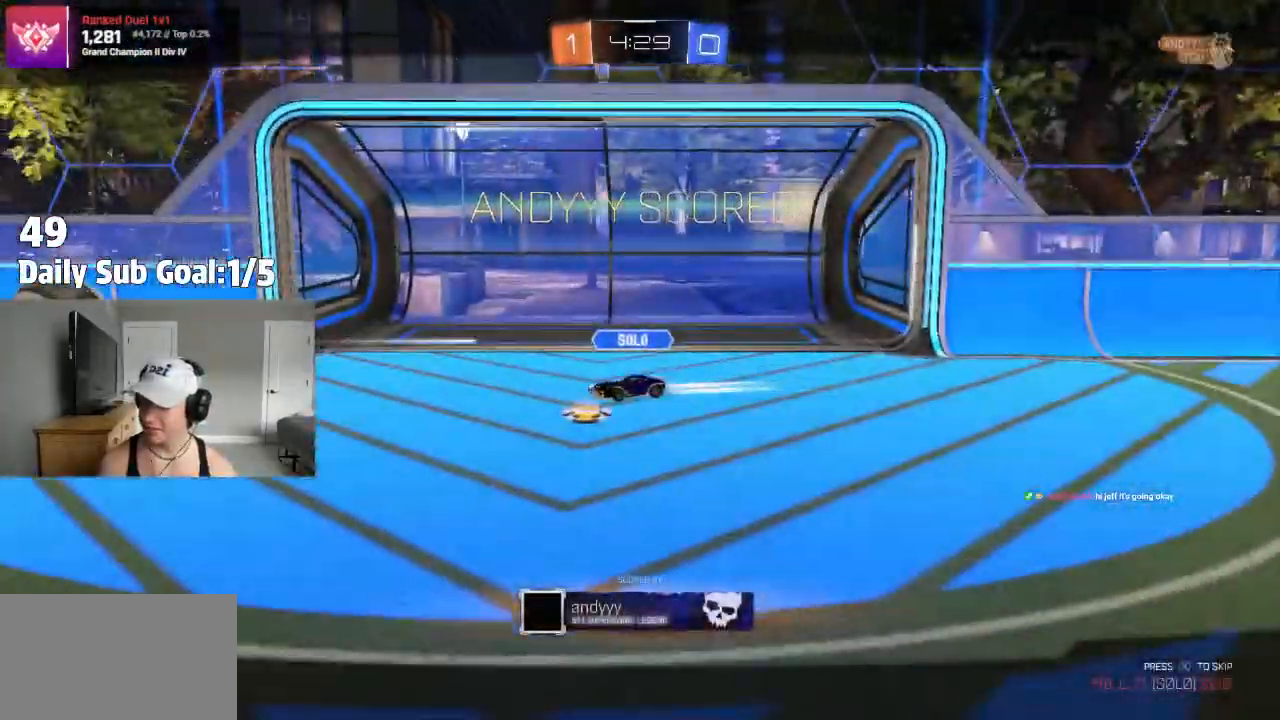
{"buttons": ["L1", "L3"], "left_stick": "up-left", "right_stick": "center", "events": [[33, "CROSS", "down"], [117, "CROSS", "up"], [250, "CROSS", "down"], [283, "L1", "down"], [283, "left_stick", "up-left"], [333, "CROSS", "up"], [433, "L1", "up"], [483, "L1", "down"], [500, "L3", "down"]]}
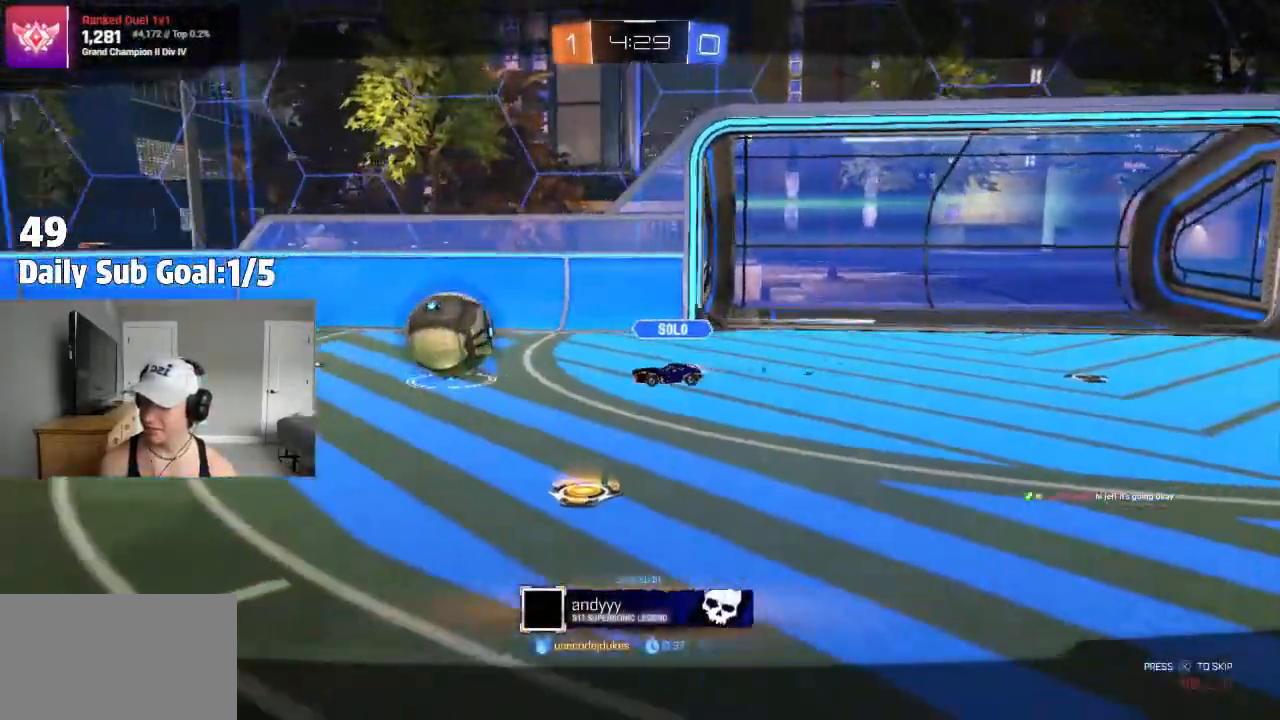
{"buttons": ["CROSS", "L1"], "left_stick": "up-left", "right_stick": "center", "events": [[50, "CROSS", "down"], [167, "CROSS", "up"], [167, "L3", "up"], [233, "CROSS", "down"], [317, "CROSS", "up"], [317, "L3", "down"], [383, "CROSS", "down"], [450, "L3", "up"]]}
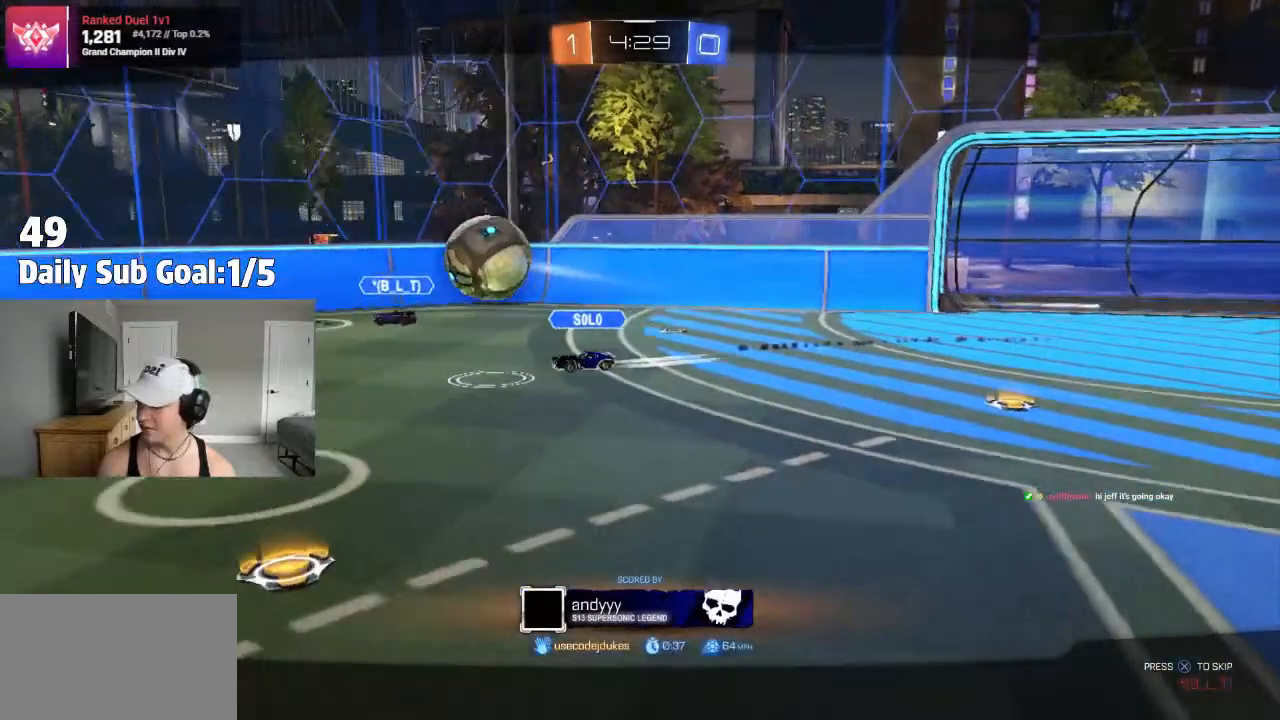
{"buttons": ["CROSS"], "left_stick": "center", "right_stick": "center", "events": [[17, "CROSS", "up"], [33, "L1", "up"], [167, "CROSS", "down"], [283, "CROSS", "up"], [300, "left_stick", "center"], [417, "CROSS", "down"]]}
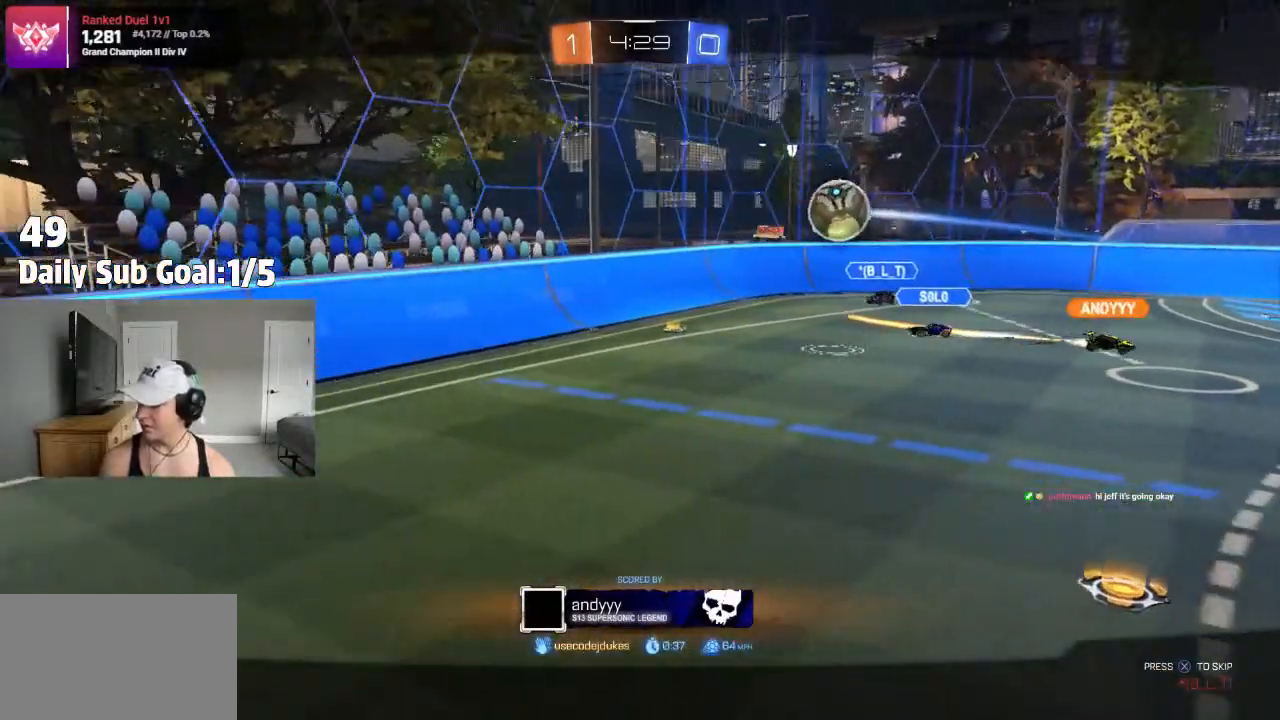
{"buttons": ["CROSS"], "left_stick": "center", "right_stick": "center", "events": [[67, "CROSS", "up"], [283, "CROSS", "down"], [400, "CROSS", "up"], [500, "CROSS", "down"]]}
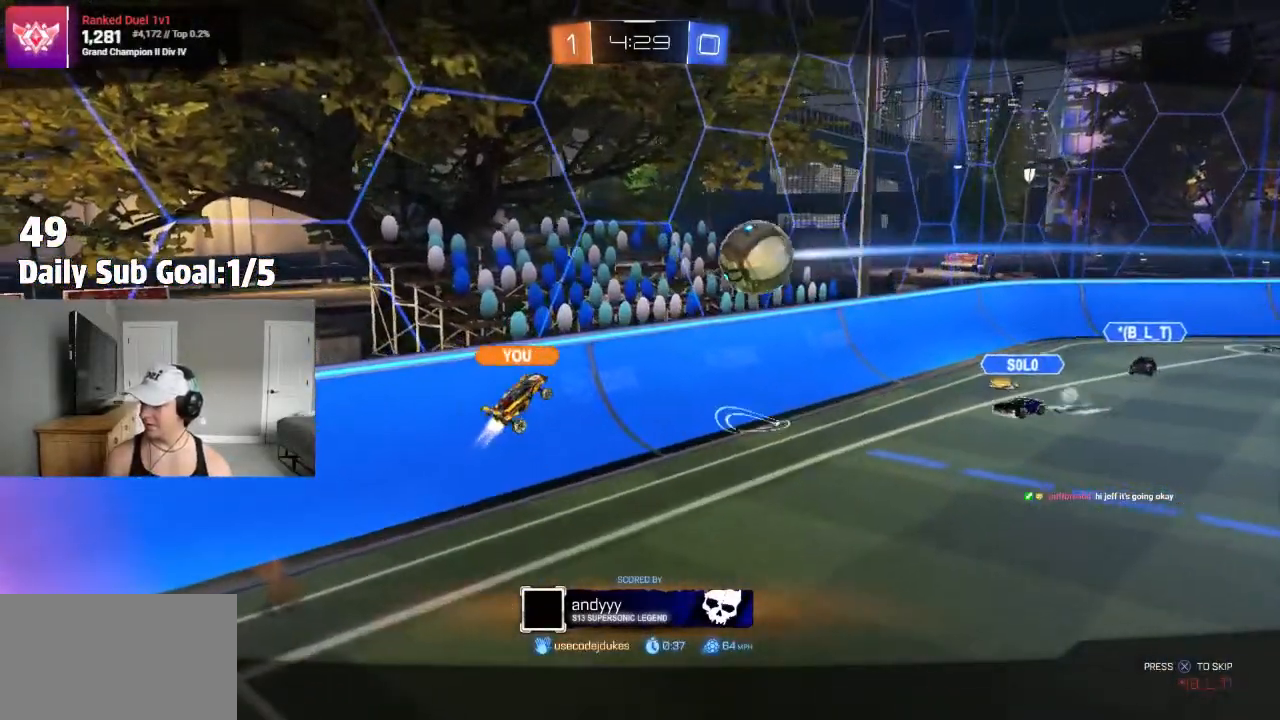
{"buttons": [], "left_stick": "center", "right_stick": "center", "events": [[167, "CROSS", "up"], [300, "CROSS", "down"], [483, "CROSS", "up"]]}
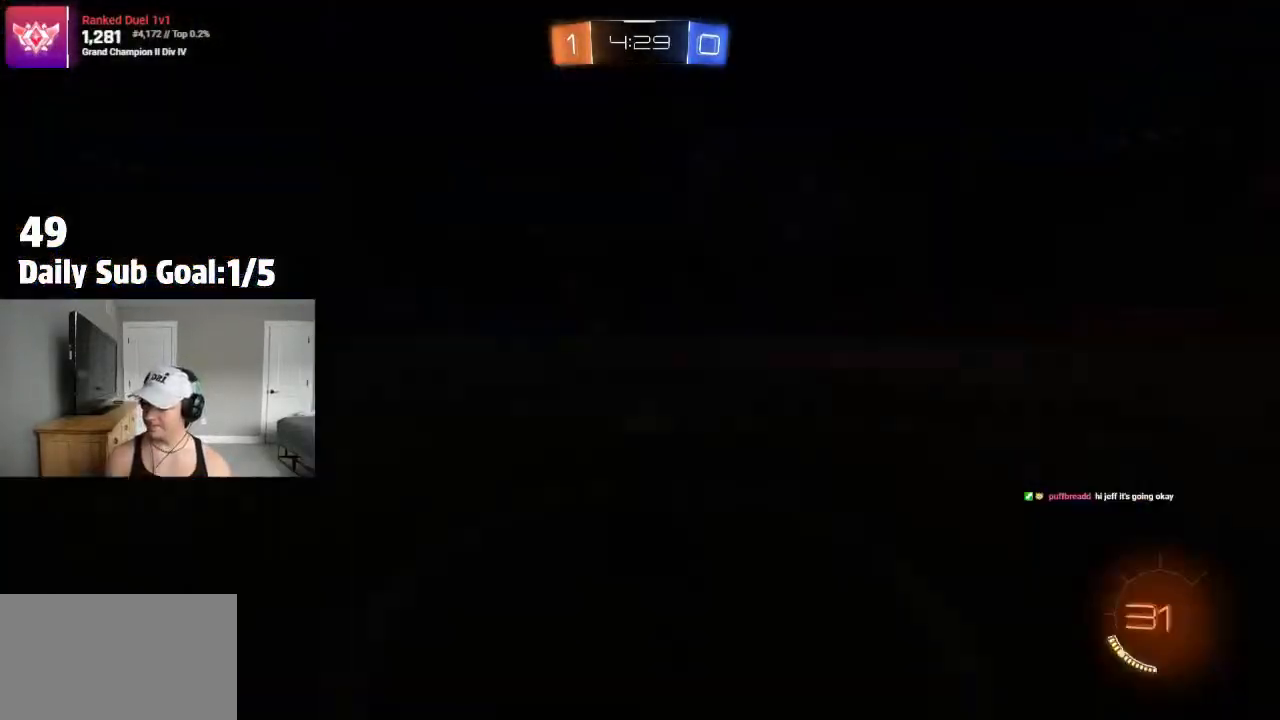
{"buttons": [], "left_stick": "center", "right_stick": "center", "events": [[100, "CROSS", "down"], [217, "CROSS", "up"], [300, "CROSS", "down"], [417, "CROSS", "up"]]}
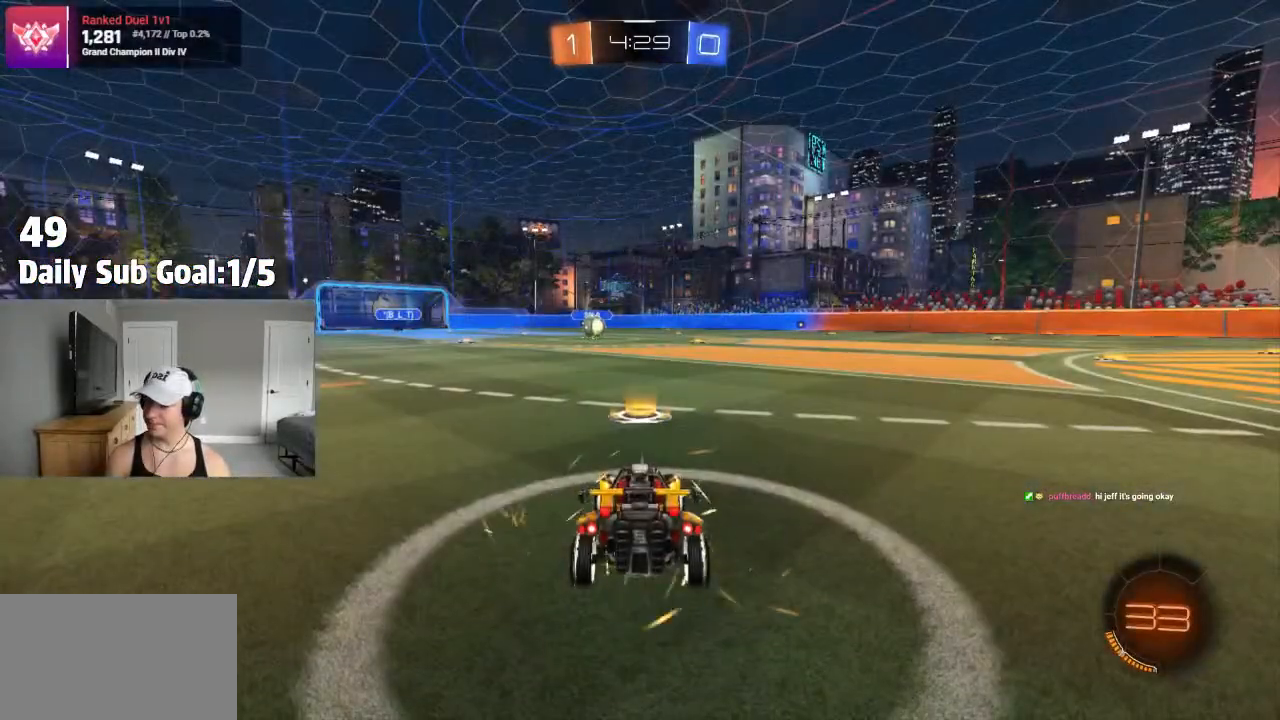
{"buttons": ["TRIANGLE"], "left_stick": "center", "right_stick": "center", "events": [[283, "TRIANGLE", "down"], [383, "TRIANGLE", "up"], [433, "TRIANGLE", "down"]]}
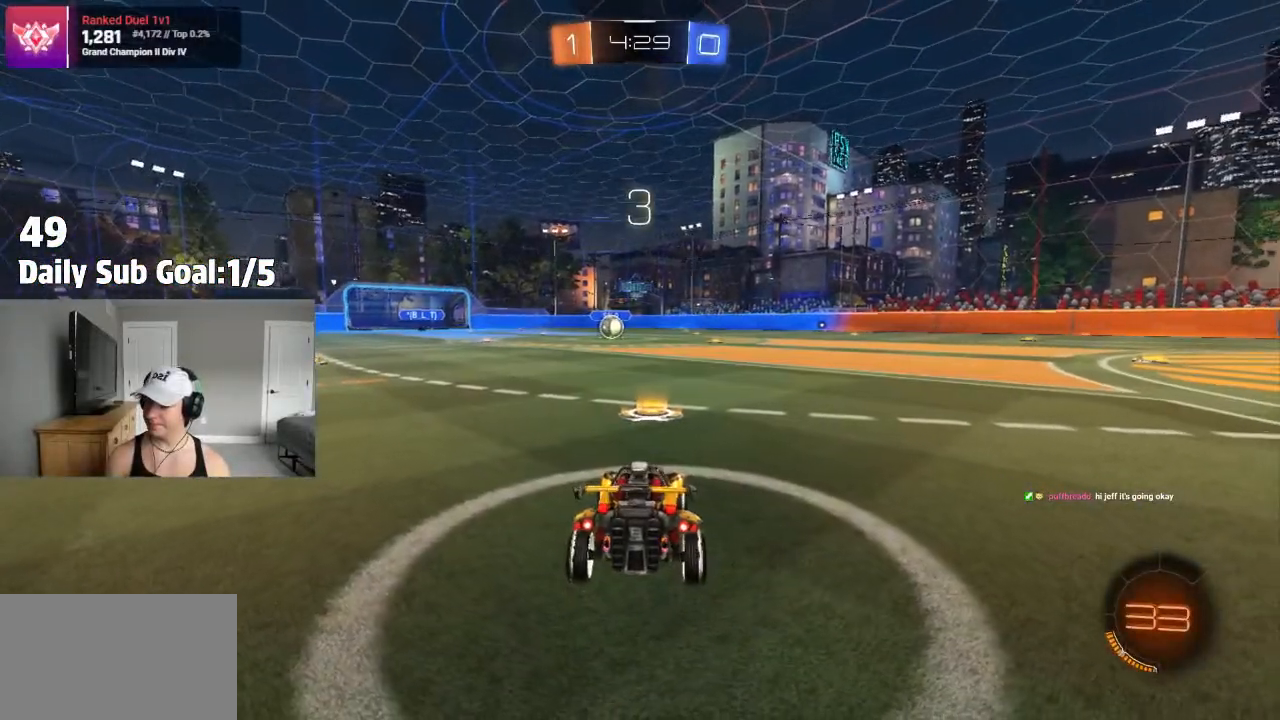
{"buttons": [], "left_stick": "center", "right_stick": "center", "events": [[83, "TRIANGLE", "up"]]}
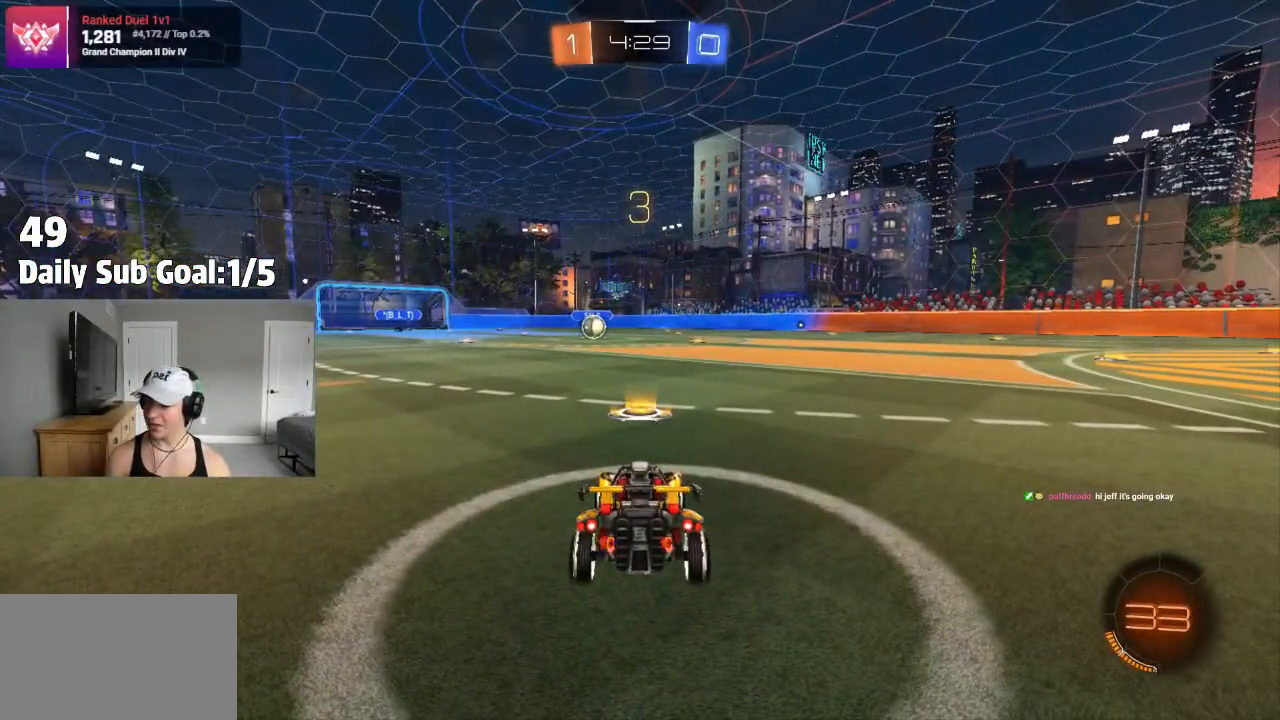
{"buttons": [], "left_stick": "center", "right_stick": "center"}
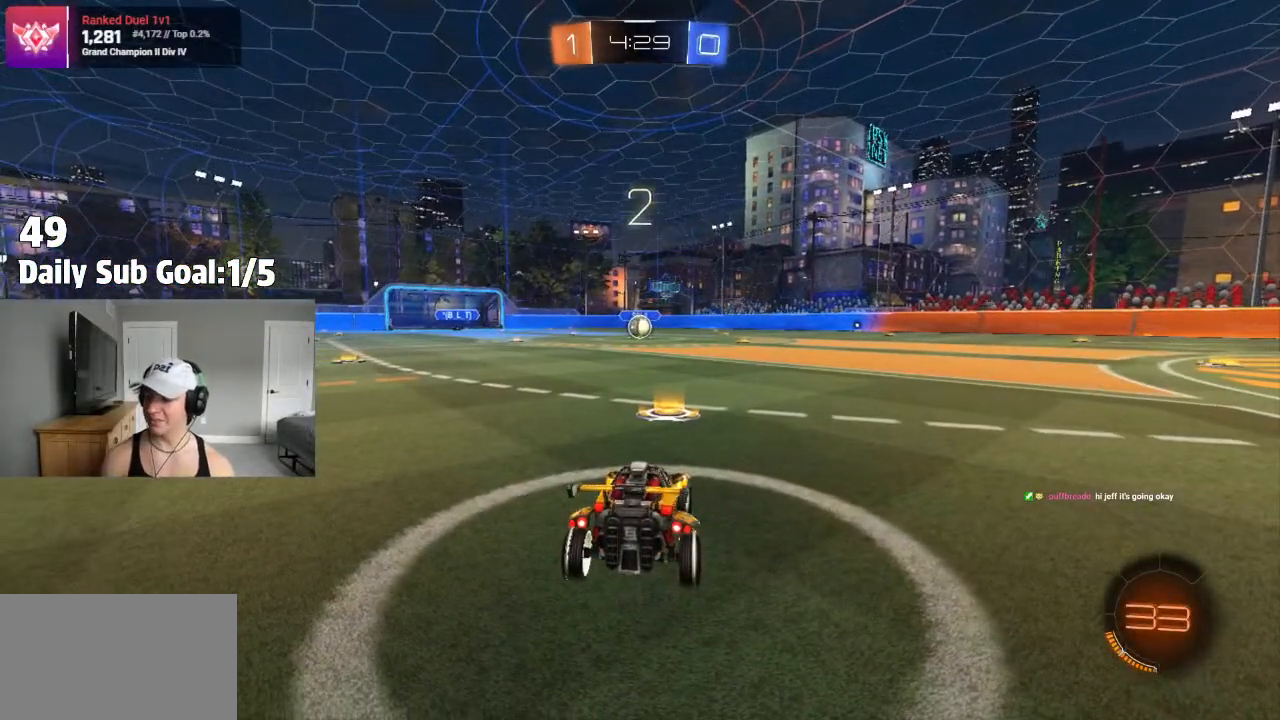
{"buttons": [], "left_stick": "center", "right_stick": "center", "events": []}
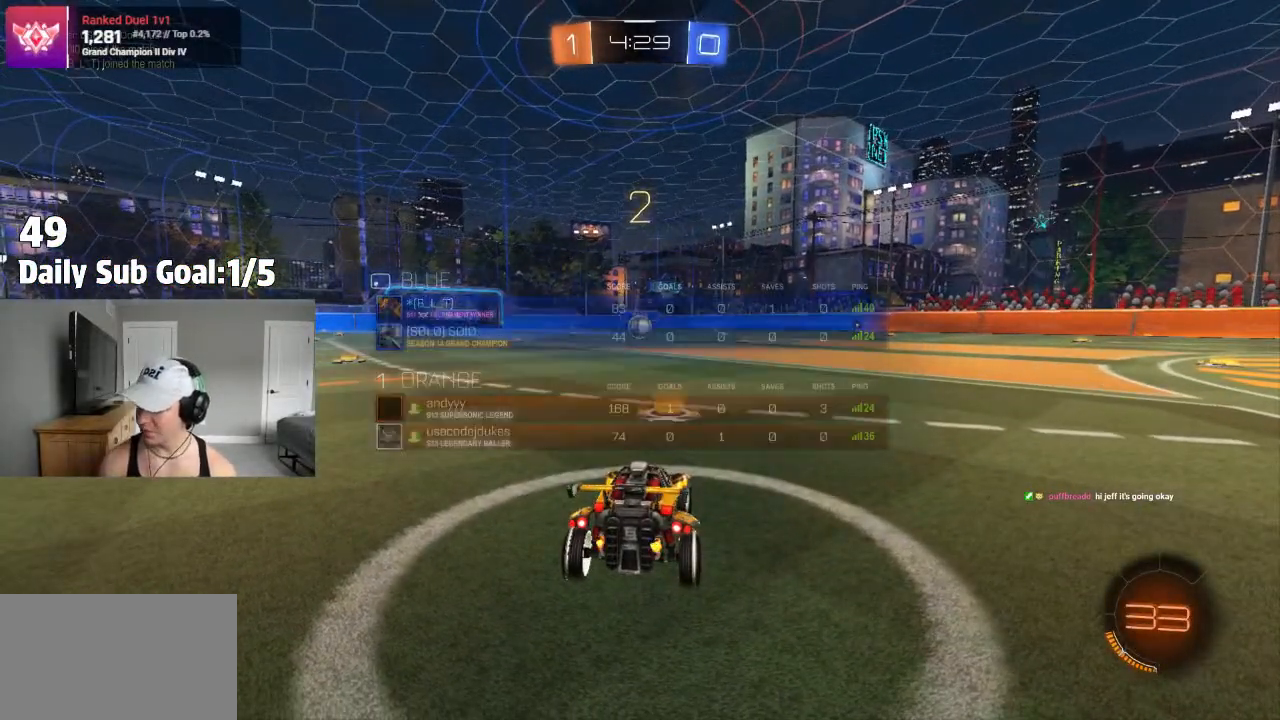
{"buttons": ["L1"], "left_stick": "up-left", "right_stick": "center", "events": [[300, "left_stick", "up-left"], [467, "L1", "down"]]}
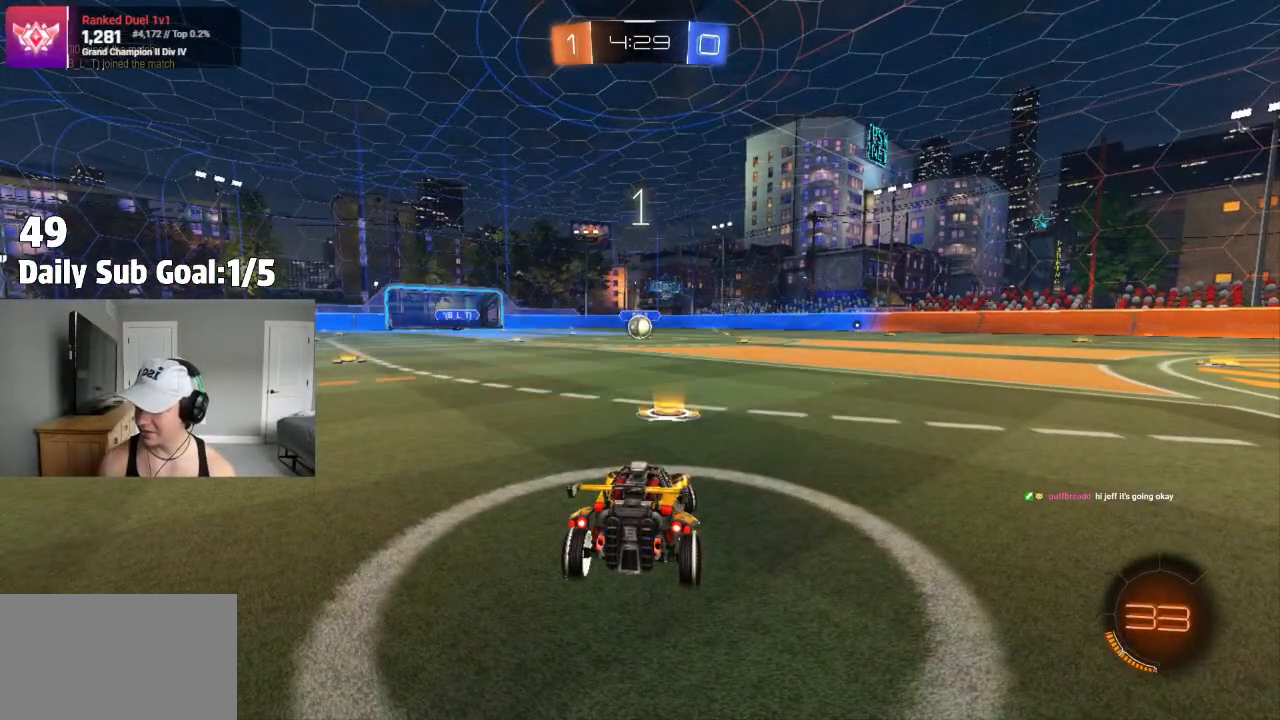
{"buttons": ["R2"], "left_stick": "center", "right_stick": "center", "events": [[17, "R2", "down"], [100, "L3", "down"], [200, "L3", "up"], [250, "L1", "up"], [317, "left_stick", "center"], [400, "L1", "down"], [483, "L1", "up"]]}
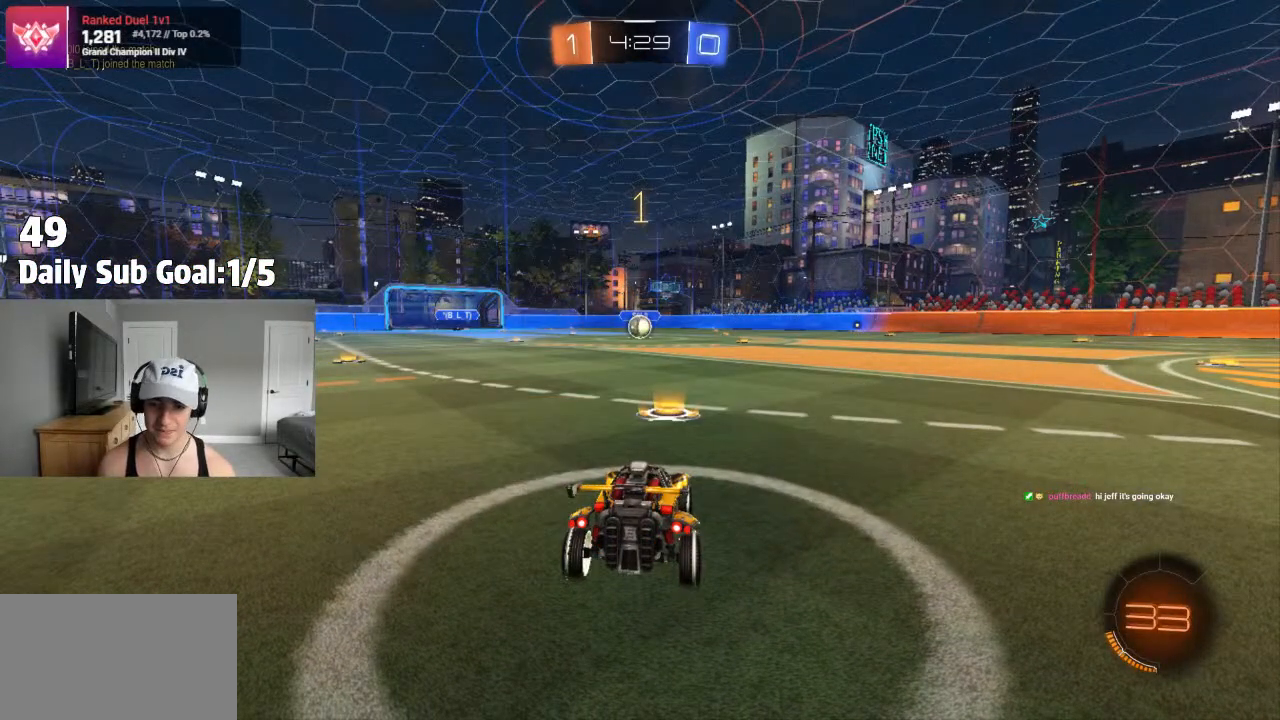
{"buttons": [], "left_stick": "right", "right_stick": "center", "events": [[67, "L1", "down"], [150, "L1", "up"], [183, "R2", "up"], [467, "left_stick", "right"]]}
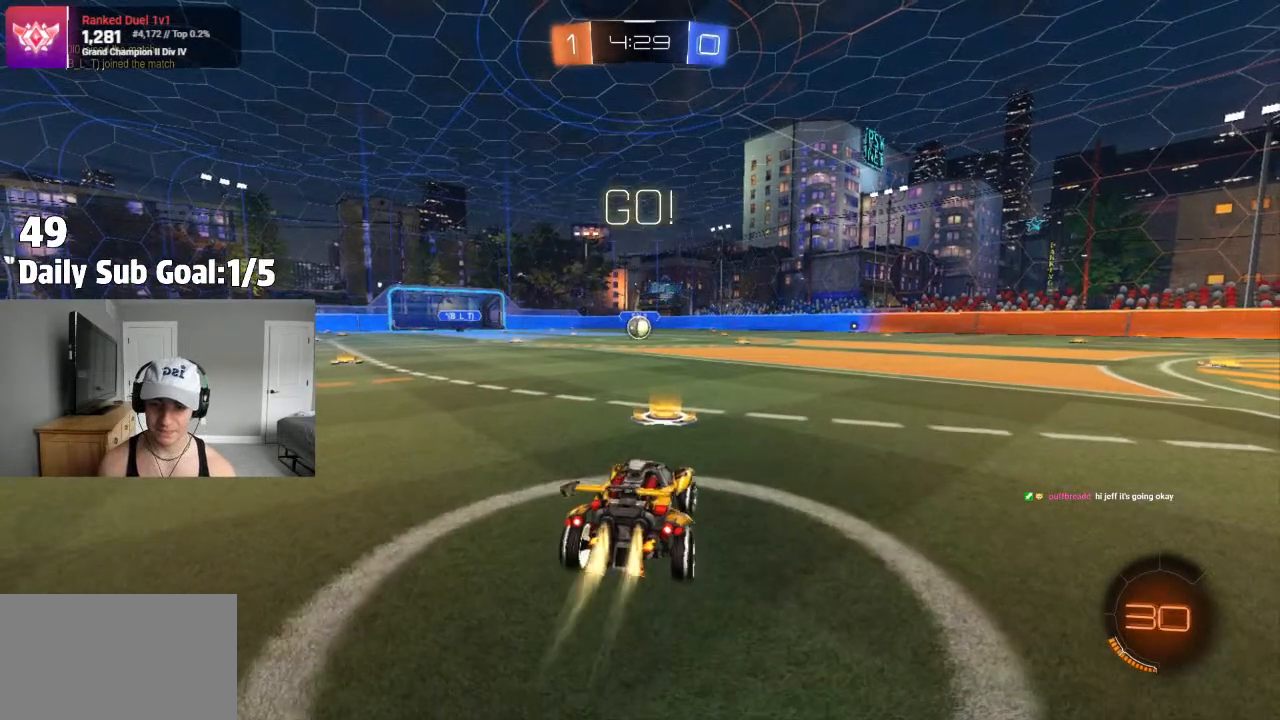
{"buttons": ["CROSS", "L1"], "left_stick": "down", "right_stick": "center", "events": [[17, "left_stick", "center"], [267, "CROSS", "down"], [317, "CROSS", "up"], [317, "L1", "down"], [317, "left_stick", "up-left"], [367, "CROSS", "down"], [433, "left_stick", "down"]]}
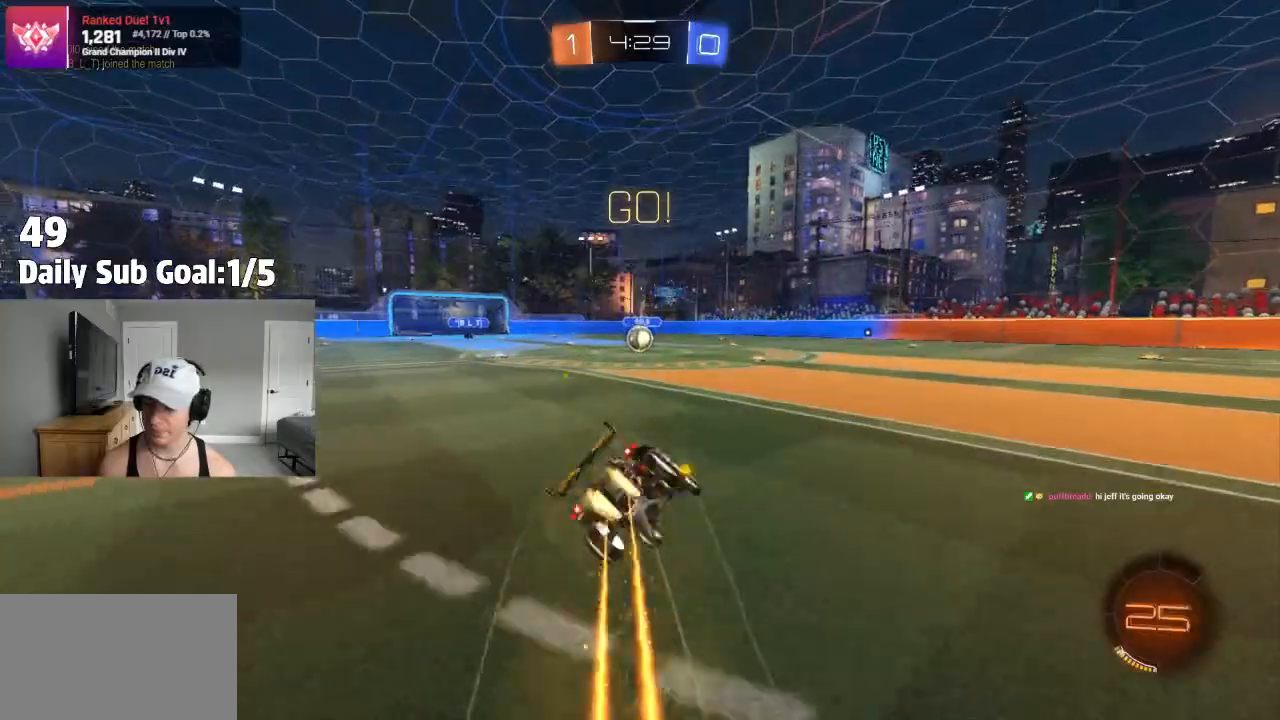
{"buttons": ["CROSS", "L1"], "left_stick": "down-left", "right_stick": "center"}
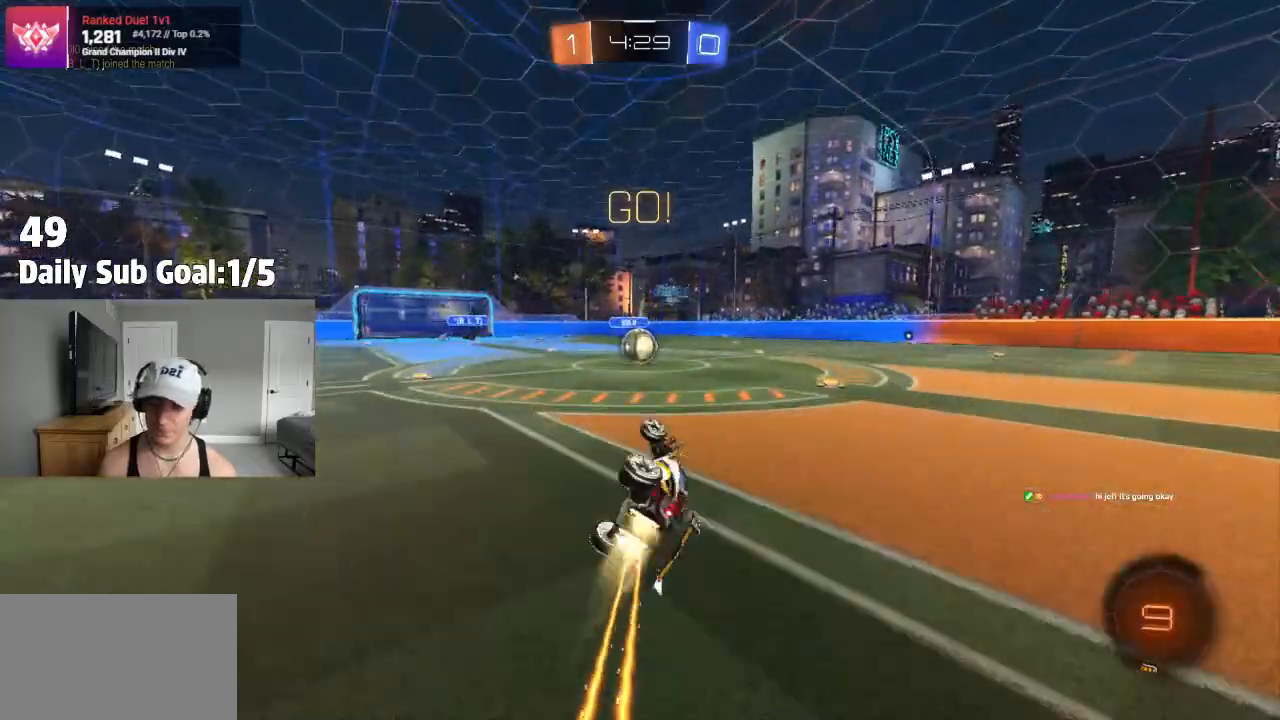
{"buttons": ["R2"], "left_stick": "center", "right_stick": "center", "events": [[250, "R2", "down"], [250, "left_stick", "center"], [267, "L1", "up"], [333, "CROSS", "up"], [367, "left_stick", "left"], [467, "left_stick", "center"]]}
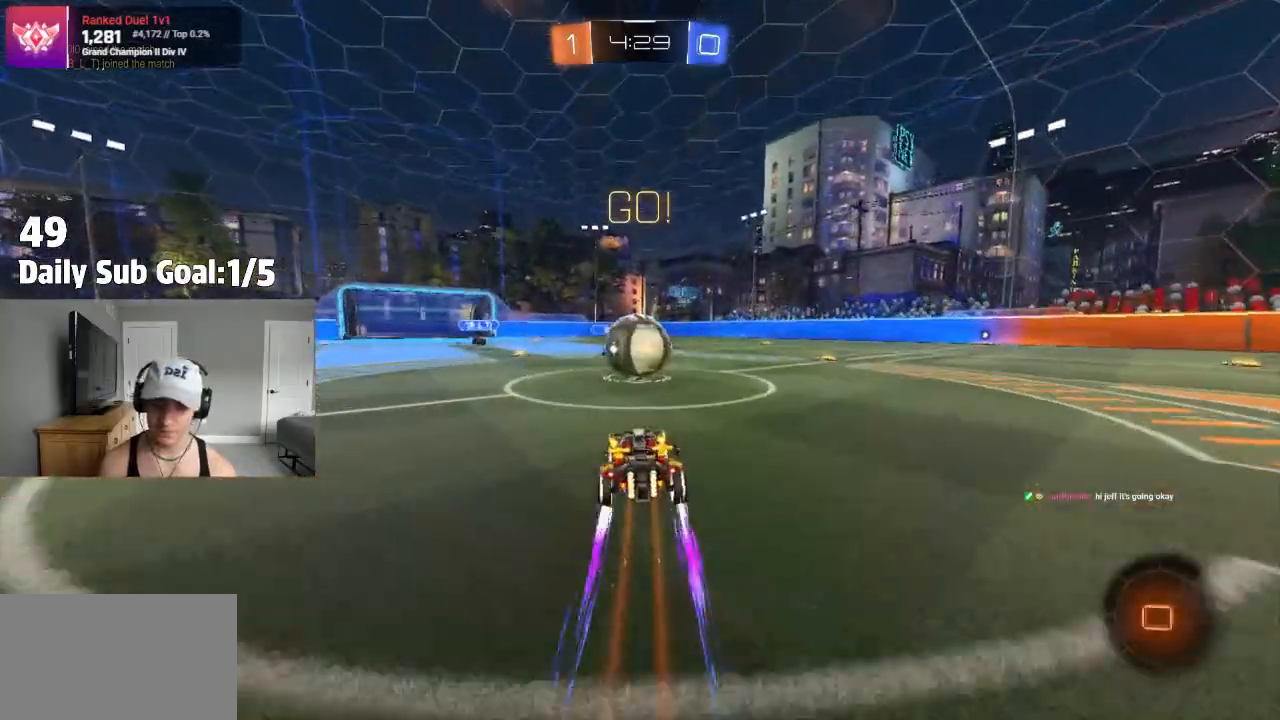
{"buttons": ["L1", "R2"], "left_stick": "right", "right_stick": "center", "events": [[50, "CROSS", "down"], [133, "CROSS", "up"], [150, "L1", "down"], [150, "left_stick", "up-right"], [217, "CROSS", "down"], [267, "left_stick", "right"], [483, "CROSS", "up"]]}
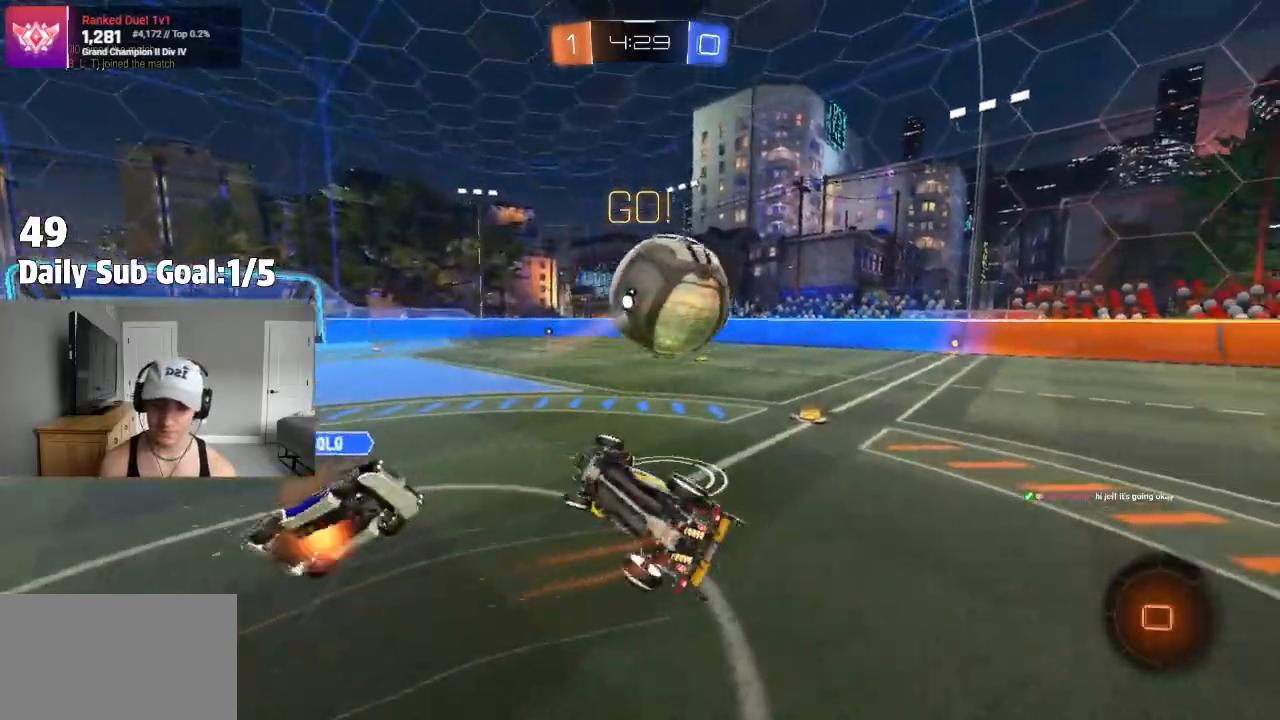
{"buttons": ["R2"], "left_stick": "up", "right_stick": "center"}
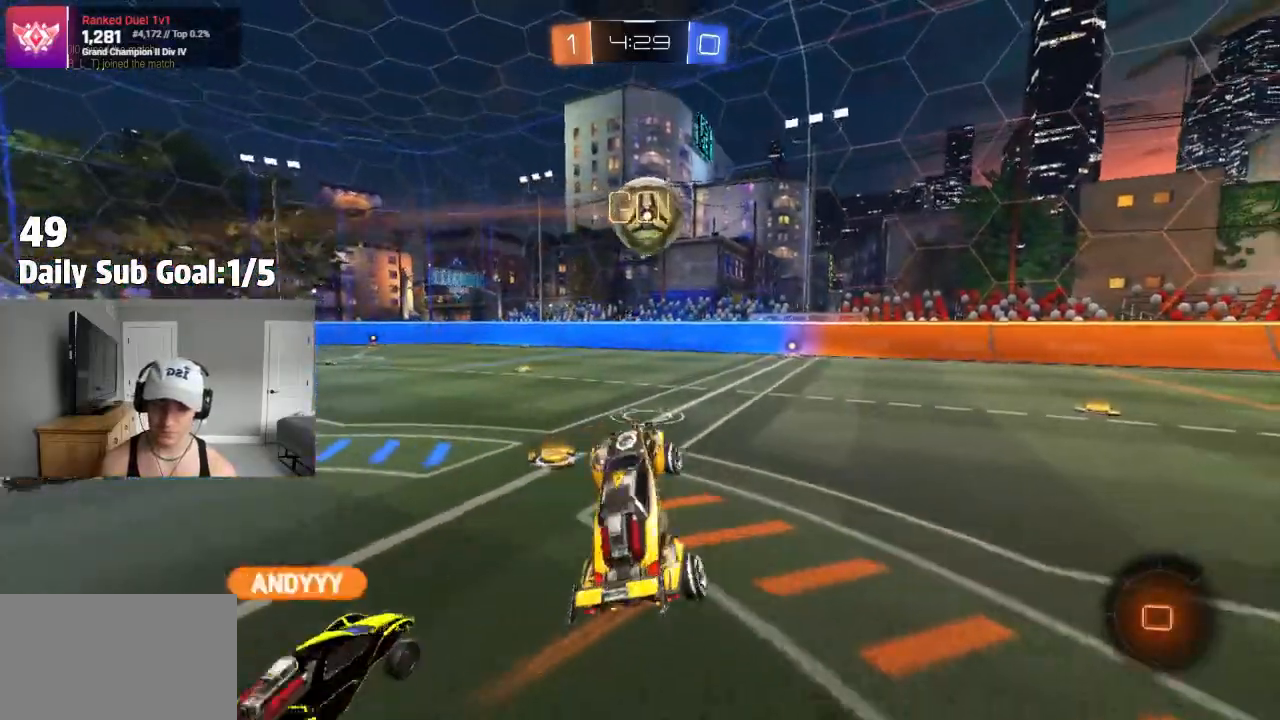
{"buttons": ["R2"], "left_stick": "center", "right_stick": "center", "events": [[133, "R2", "up"], [200, "R2", "down"], [383, "left_stick", "center"]]}
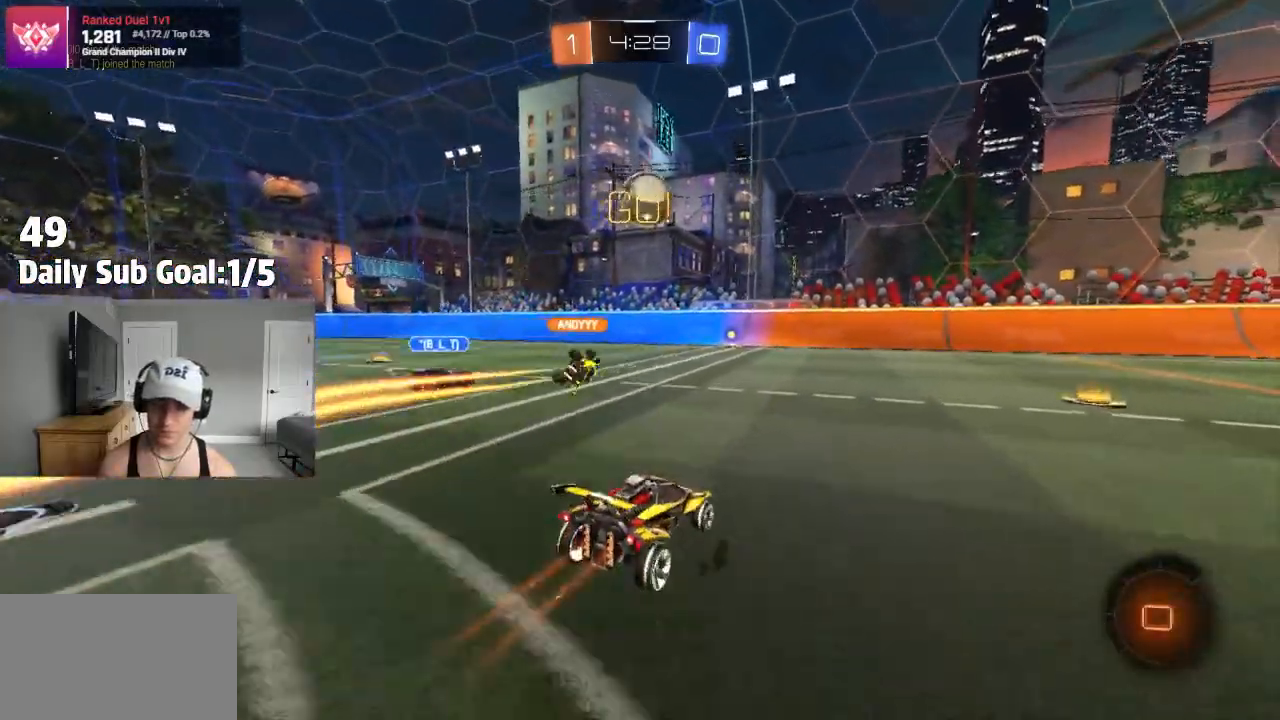
{"buttons": ["R2"], "left_stick": "right", "right_stick": "center", "events": [[217, "left_stick", "right"]]}
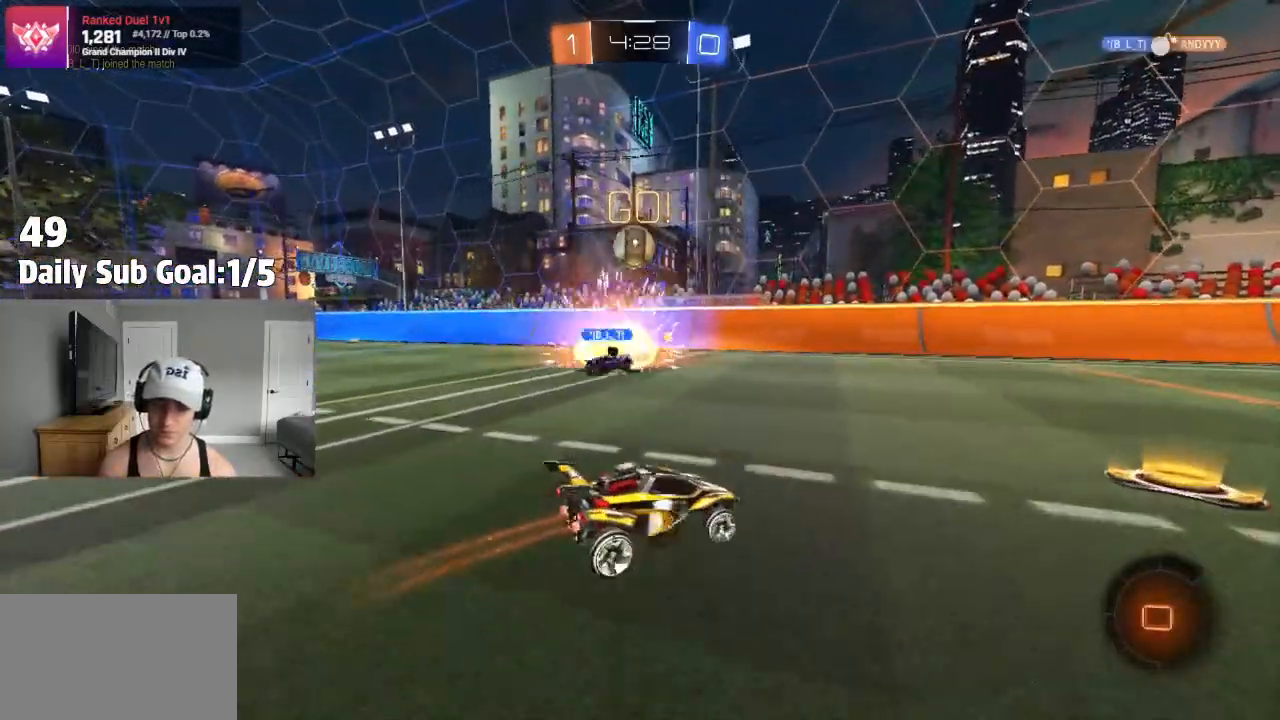
{"buttons": ["CROSS"], "left_stick": "up", "right_stick": "center"}
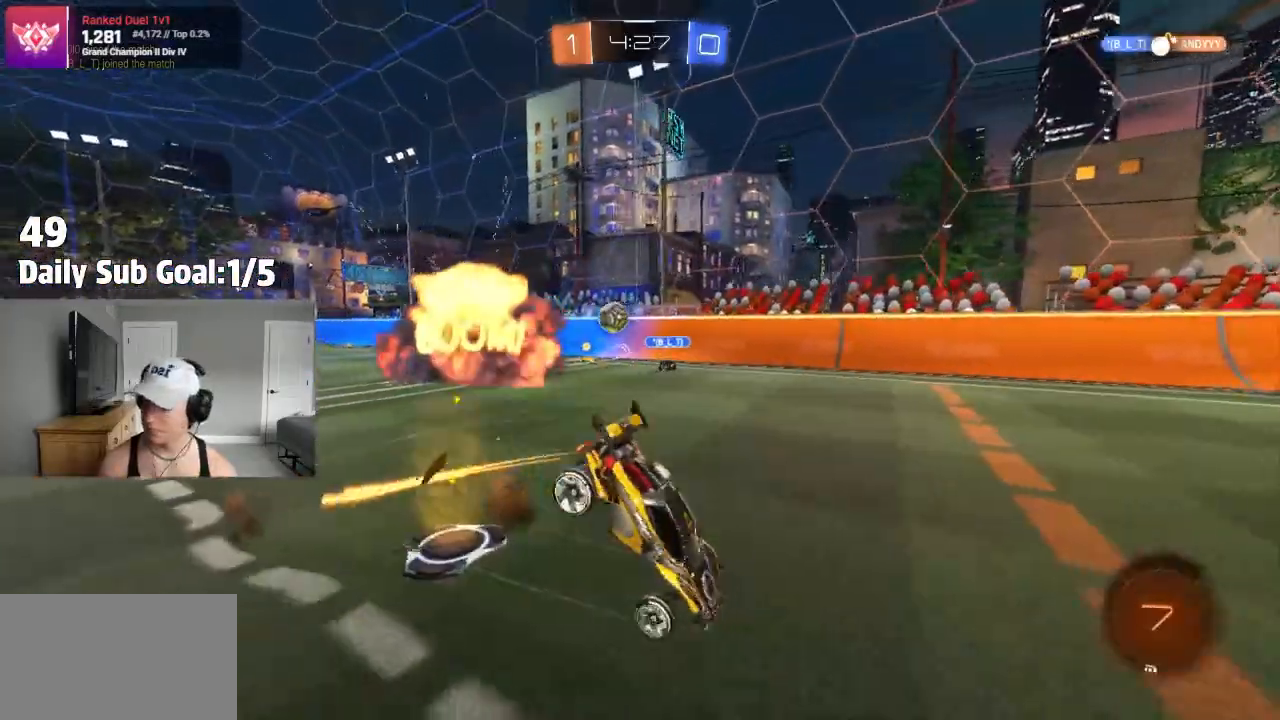
{"buttons": ["R2"], "left_stick": "center", "right_stick": "center", "events": [[33, "CROSS", "up"], [50, "R2", "down"], [100, "TRIANGLE", "down"], [167, "left_stick", "center"], [267, "TRIANGLE", "up"]]}